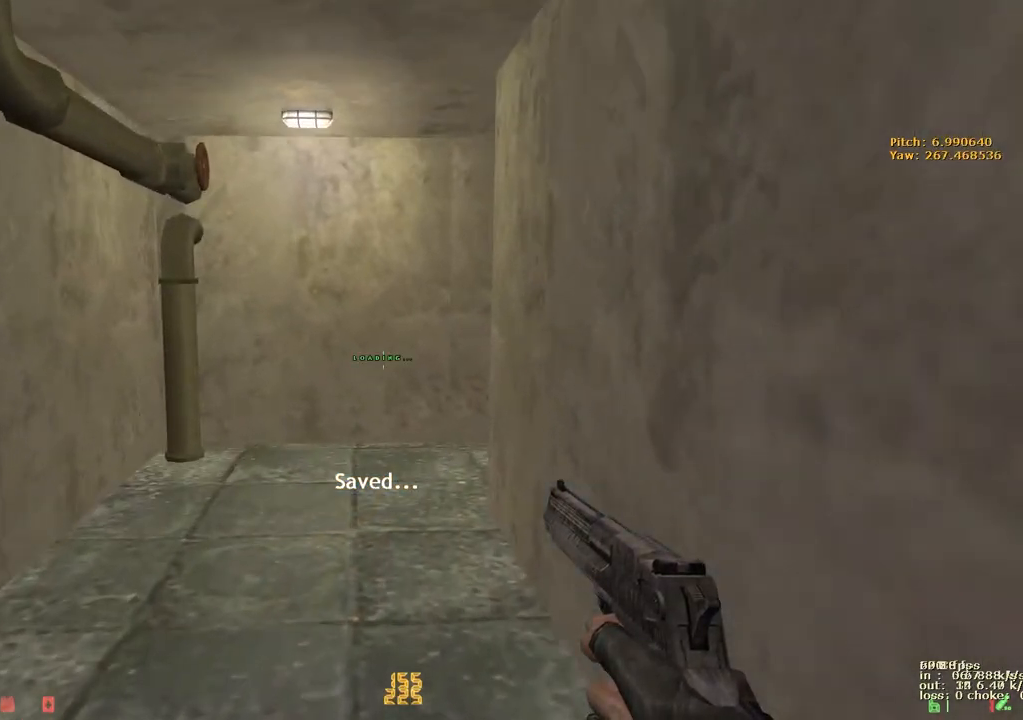
Gameplay with keyboard and mouse; each line is a JSON object with the keys held at the frame after it. "events" lists presses ("down") and releases ("up") of "1", "2", "3", "4", "5", "a", "alt", "b", "c", "caps_lock", "ctrl", "d", "e", "f", "g", "q", "r", "s", "shift", "space", "t", "tab", "v", "w", "x" and "z" between this image and that frame as [ms after this image, input, new state], when the widget could be followed in between. No other keys are recorded. Mouse buttons are not recorded. Not read: mouse_move.
{"keys": ["a", "w"], "events": [[467, "a", "down"]]}
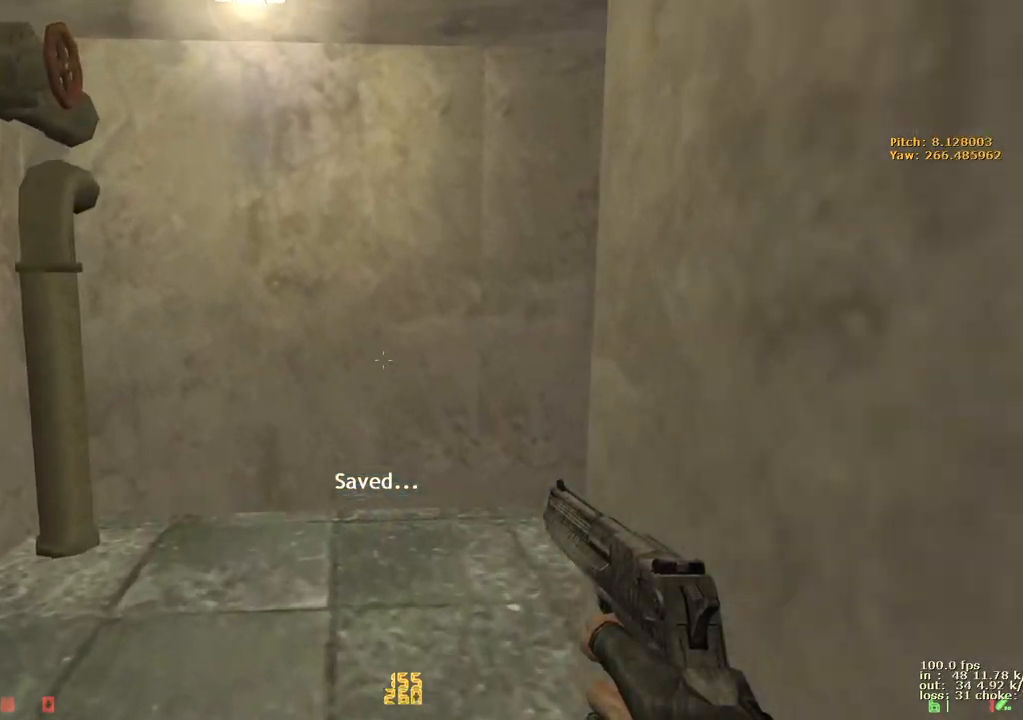
{"keys": ["d", "w"], "events": [[200, "a", "up"], [200, "d", "down"]]}
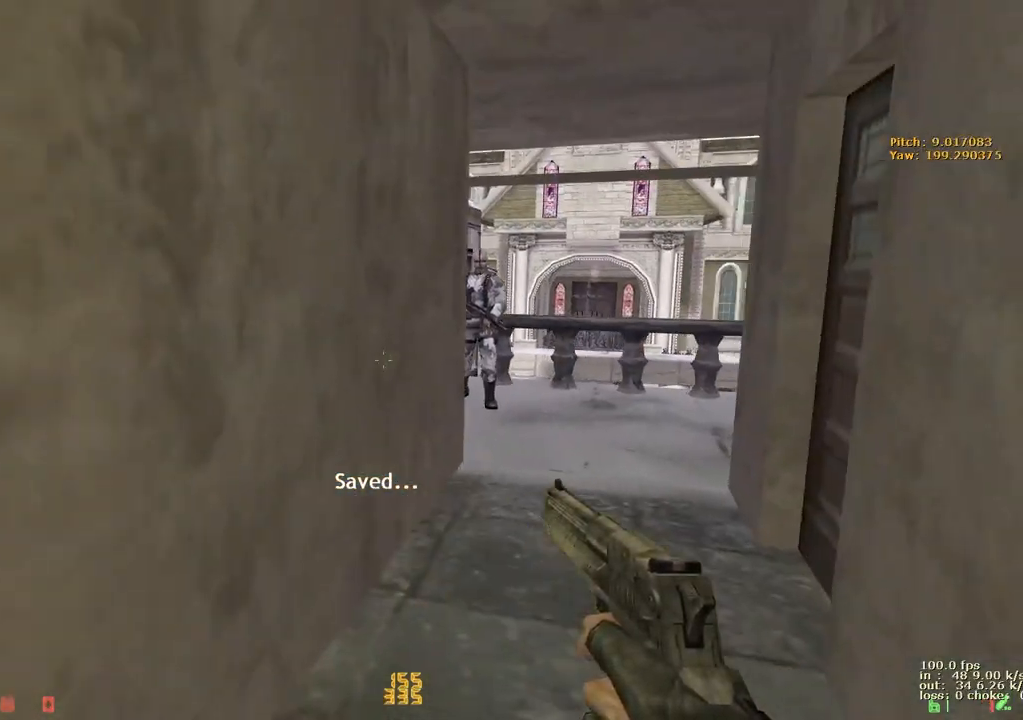
{"keys": ["w"], "events": [[200, "d", "up"]]}
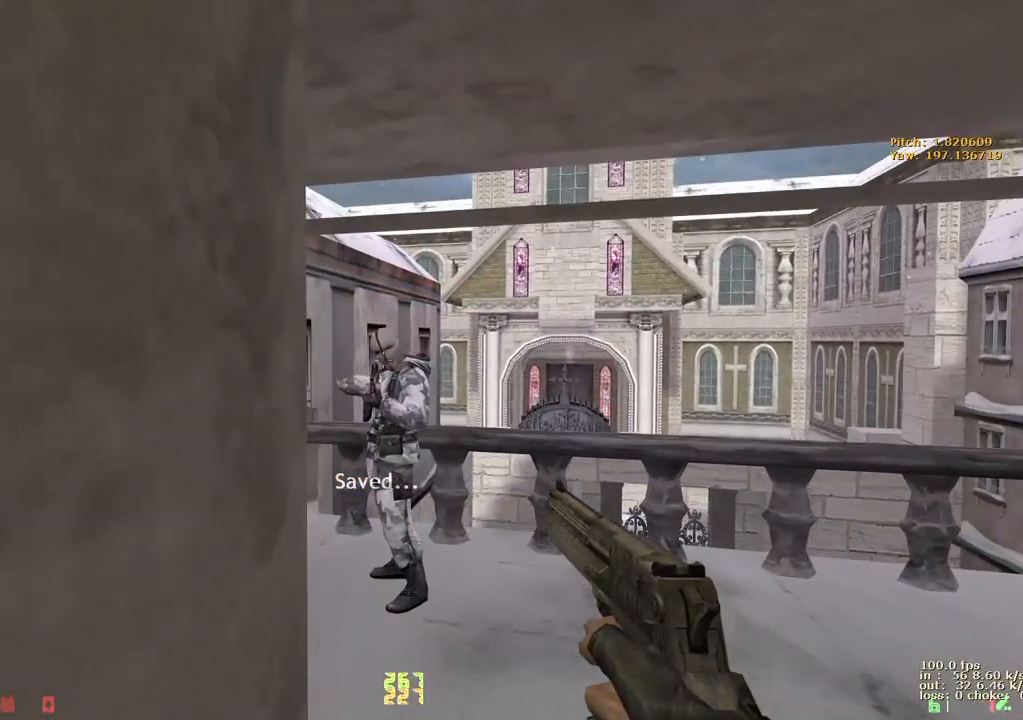
{"keys": [], "events": [[33, "w", "up"]]}
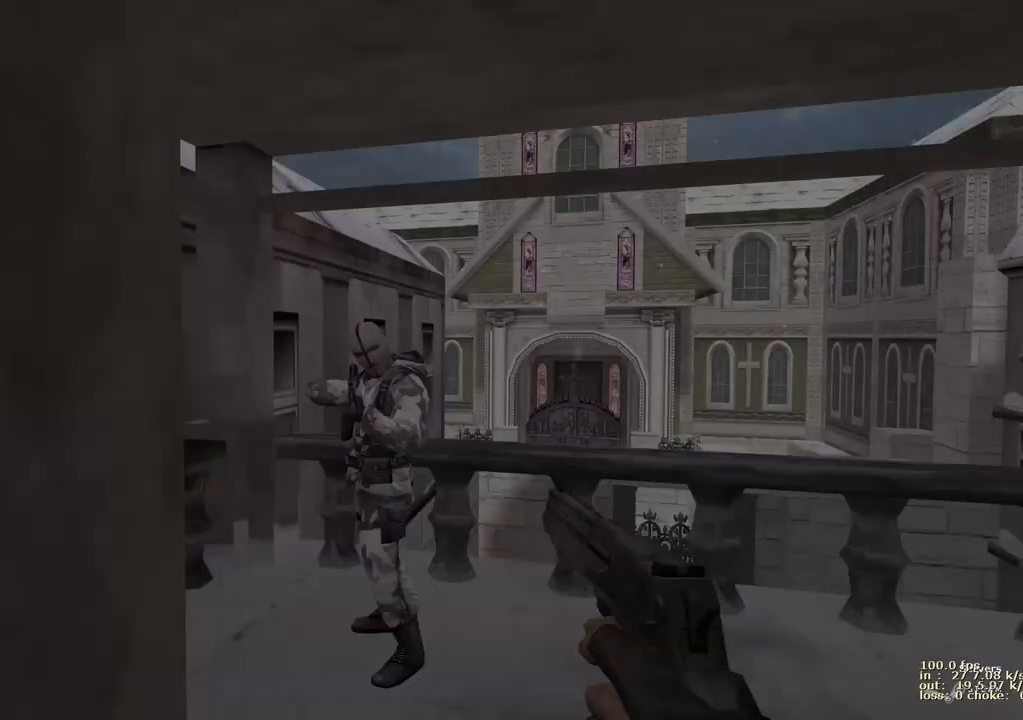
{"keys": [], "events": []}
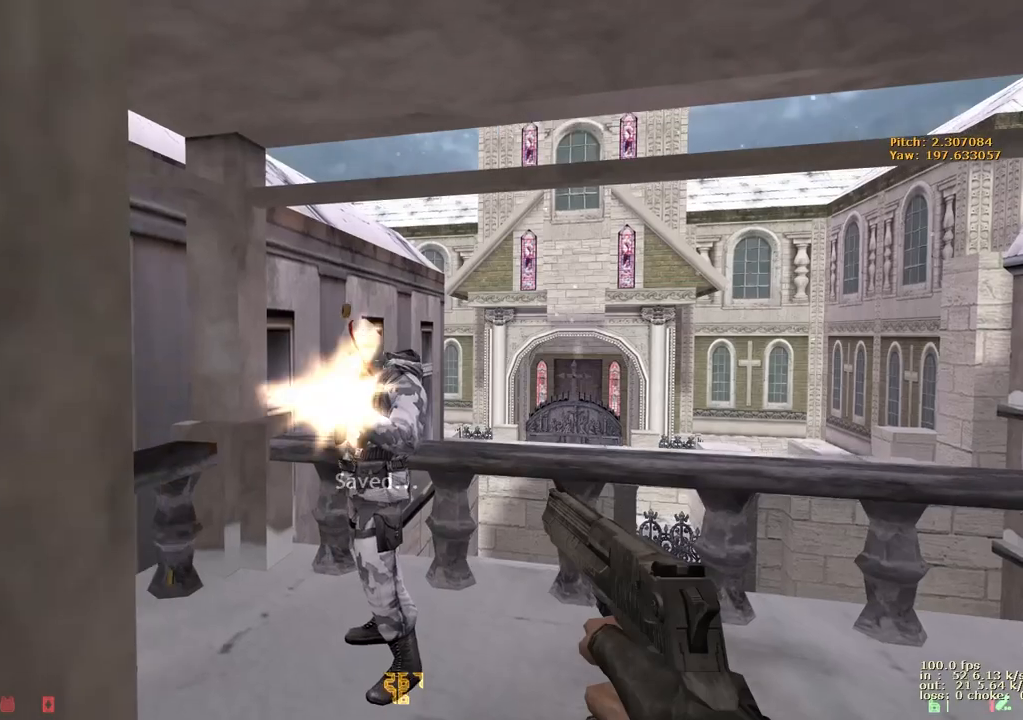
{"keys": [], "events": []}
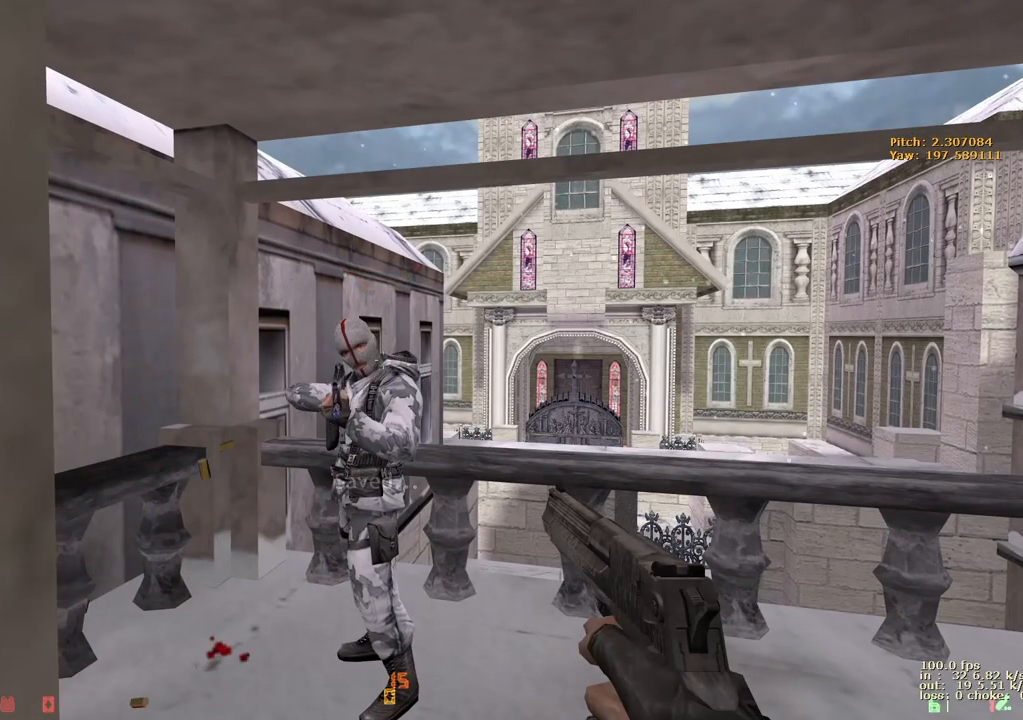
{"keys": [], "events": [[367, "b", "down"], [500, "b", "up"]]}
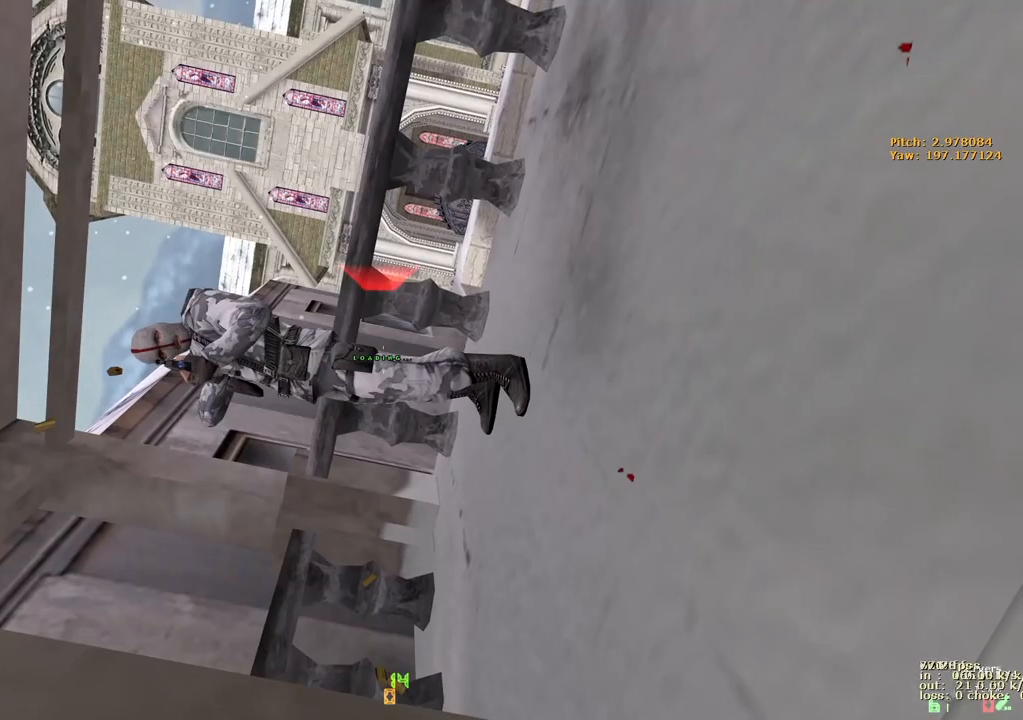
{"keys": []}
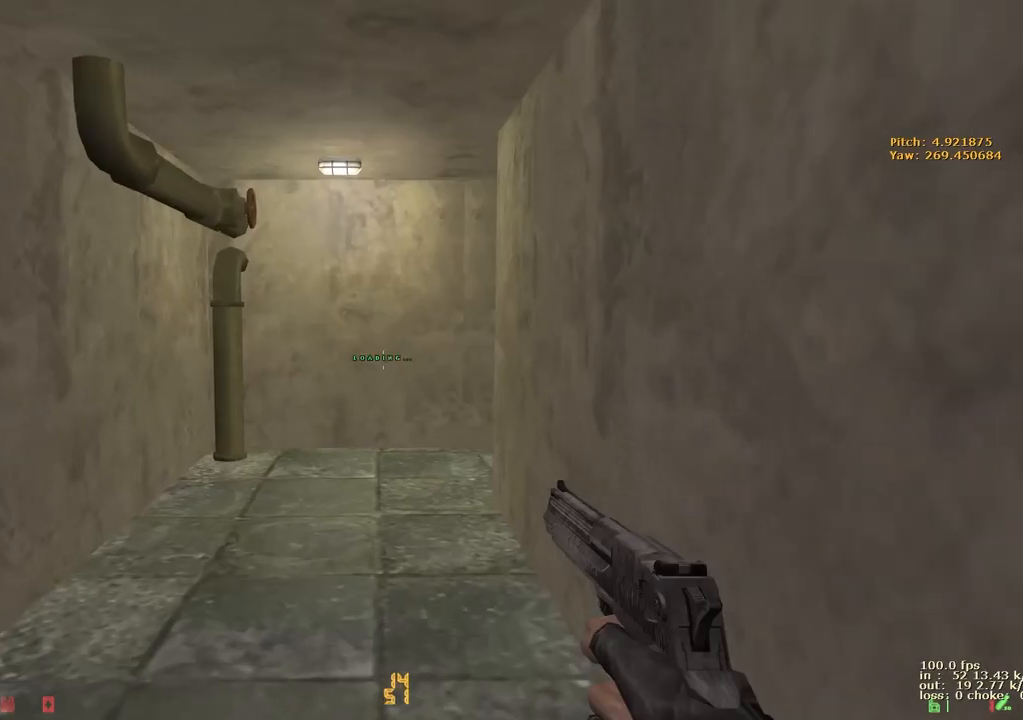
{"keys": ["w"]}
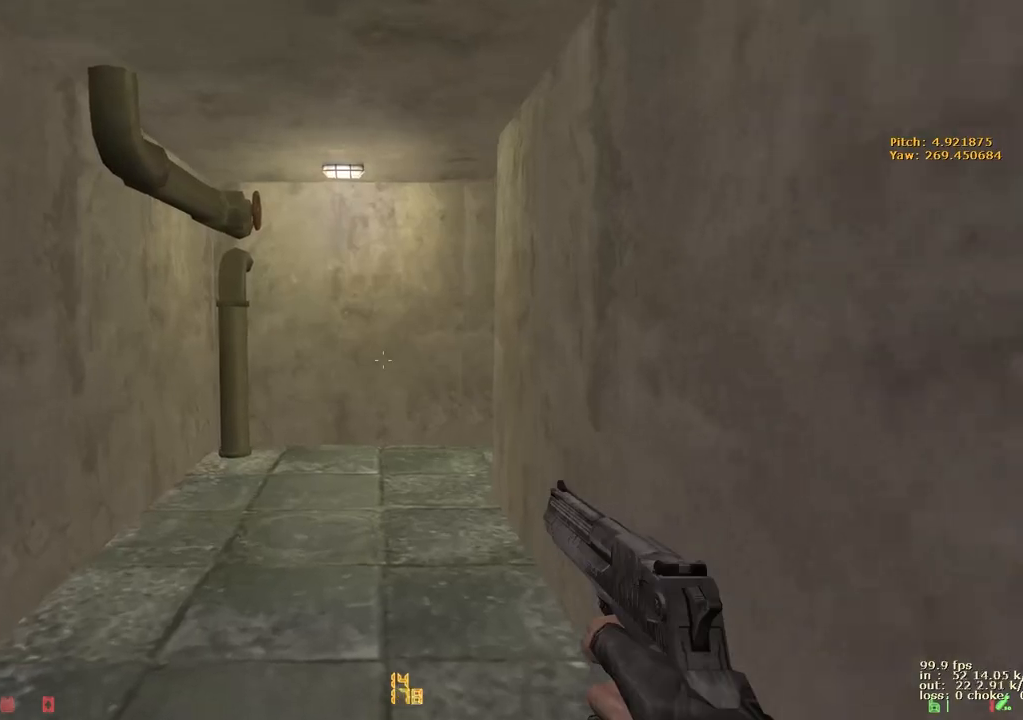
{"keys": ["w"], "events": []}
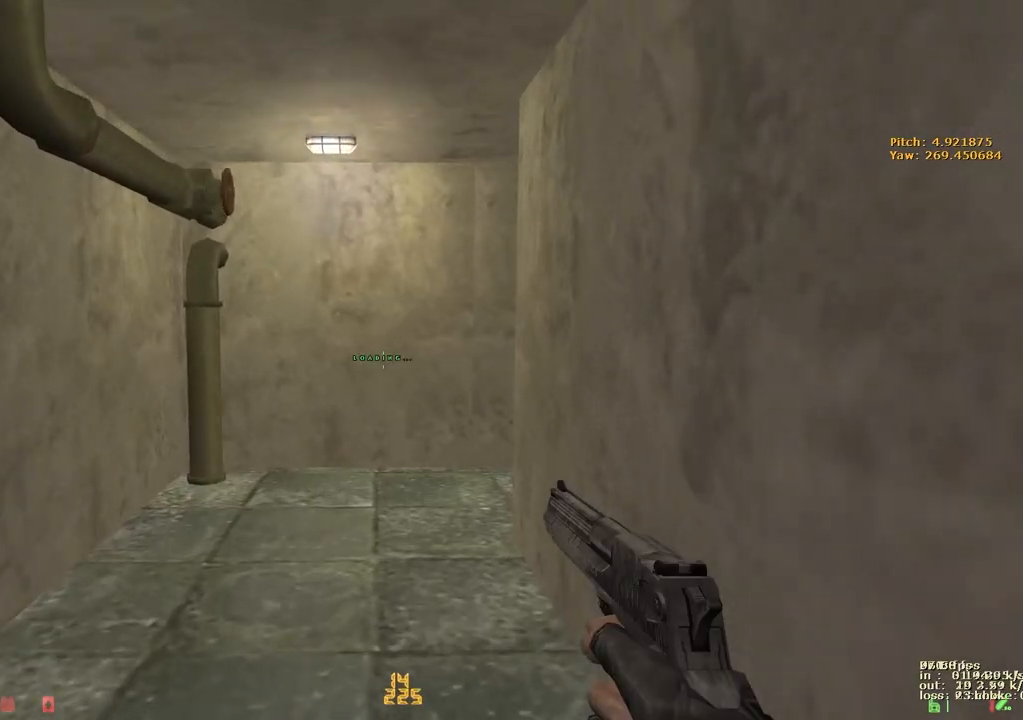
{"keys": ["d", "w"], "events": [[200, "a", "down"], [433, "a", "up"], [433, "d", "down"]]}
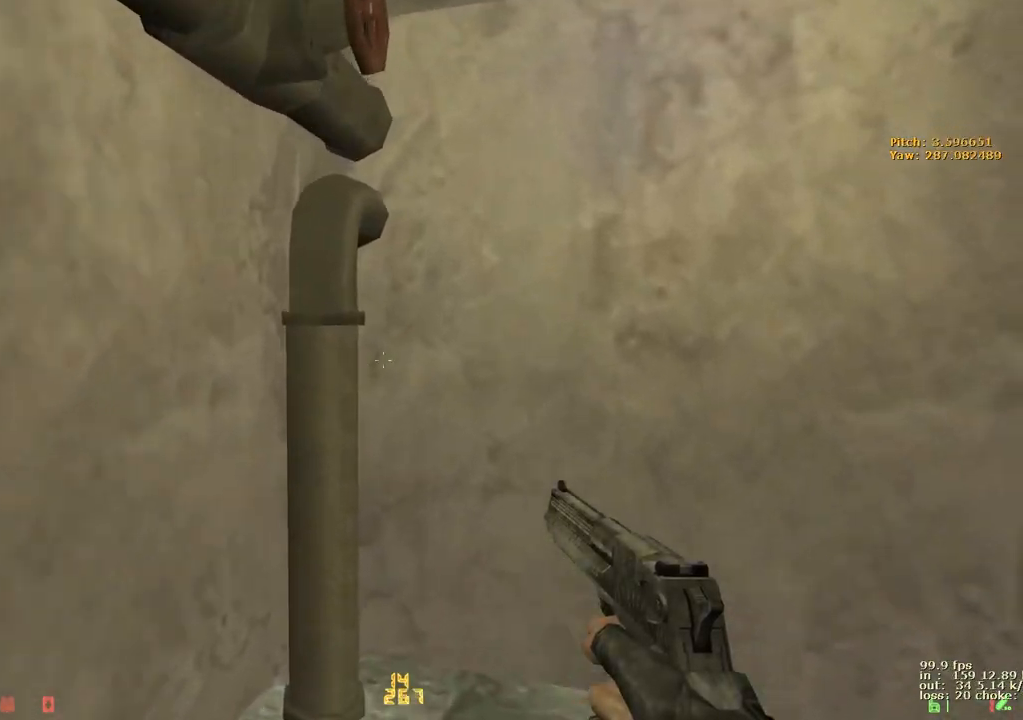
{"keys": ["w"], "events": [[450, "d", "up"]]}
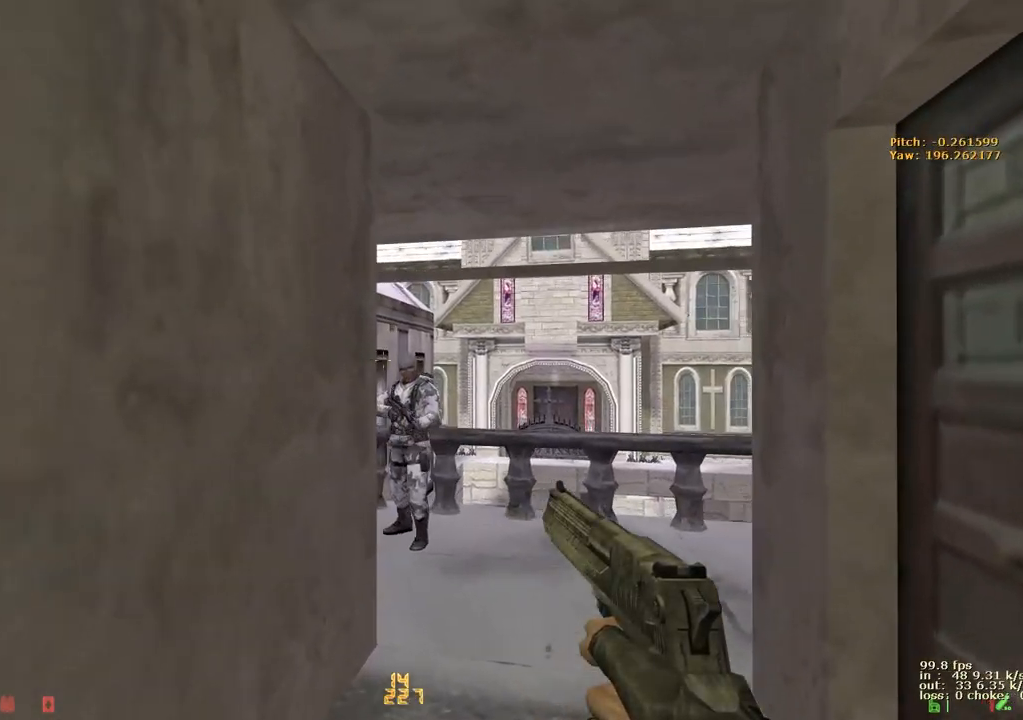
{"keys": ["d", "w"], "events": [[417, "d", "down"]]}
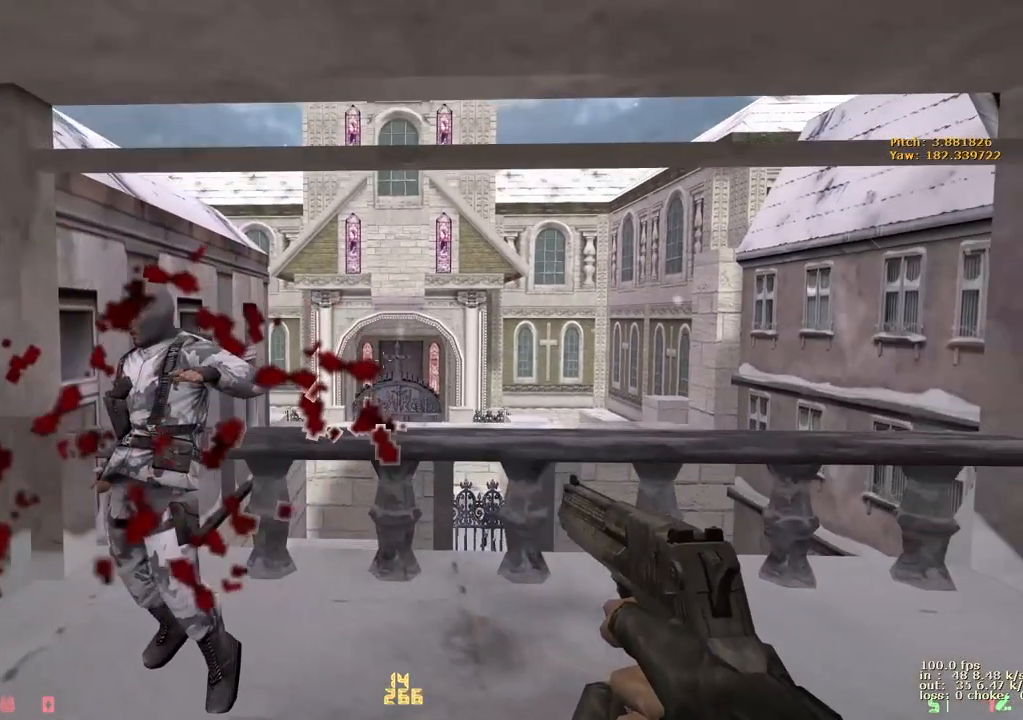
{"keys": ["d", "w"], "events": []}
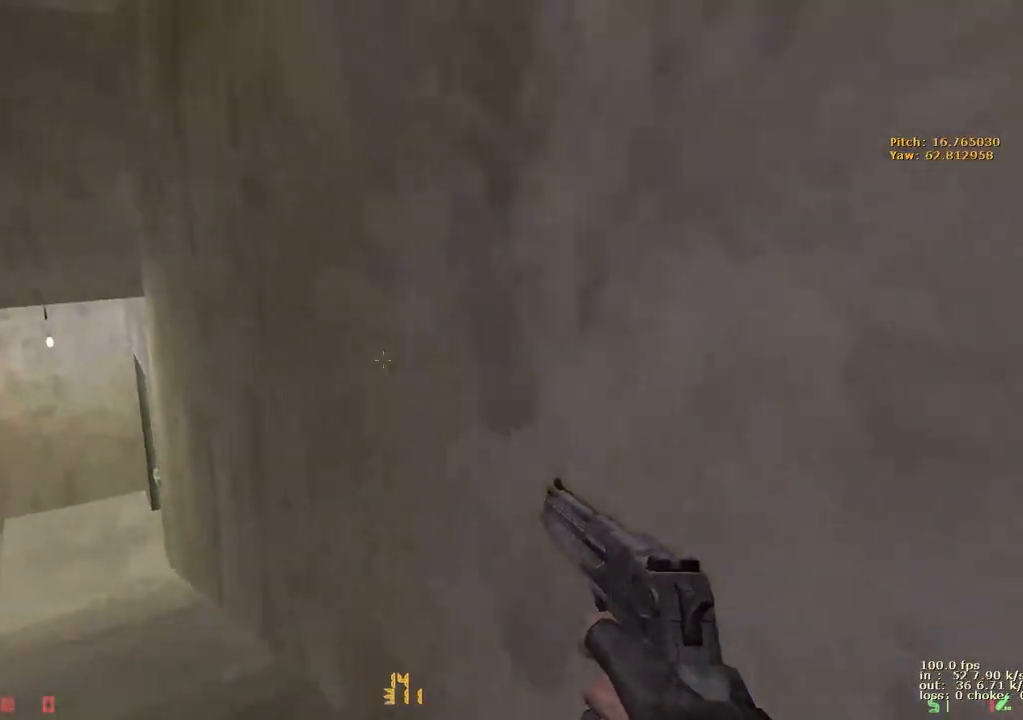
{"keys": ["ctrl", "d"], "events": [[17, "a", "down"], [67, "d", "up"], [67, "w", "up"], [117, "ctrl", "down"], [400, "a", "up"], [450, "d", "down"]]}
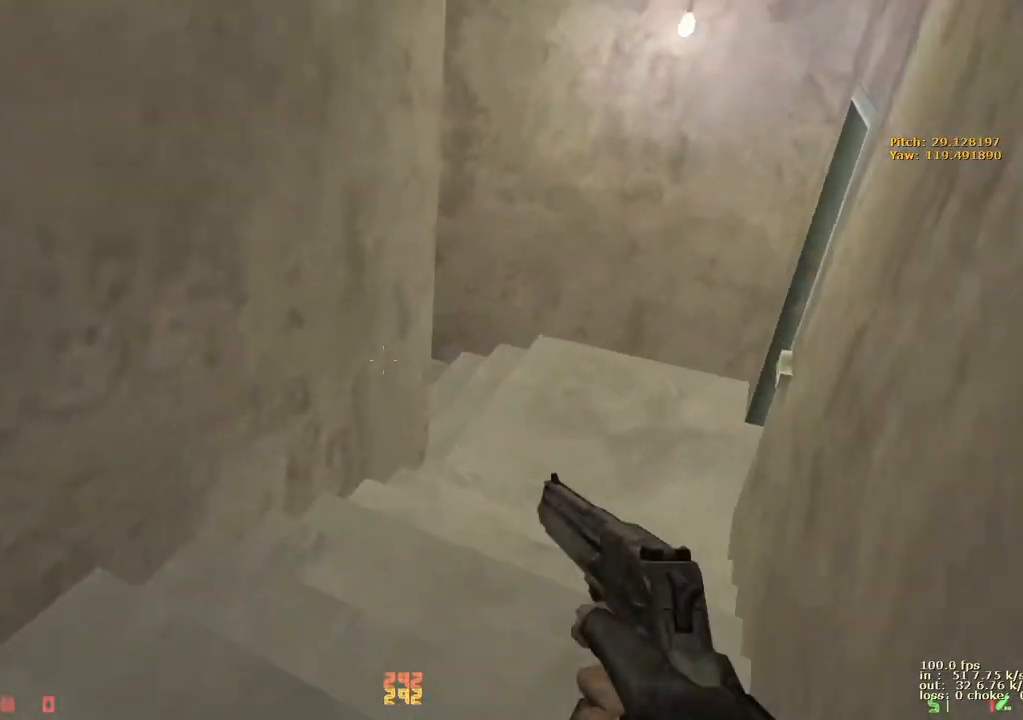
{"keys": ["d"], "events": [[217, "v", "down"], [417, "ctrl", "up"], [417, "v", "up"]]}
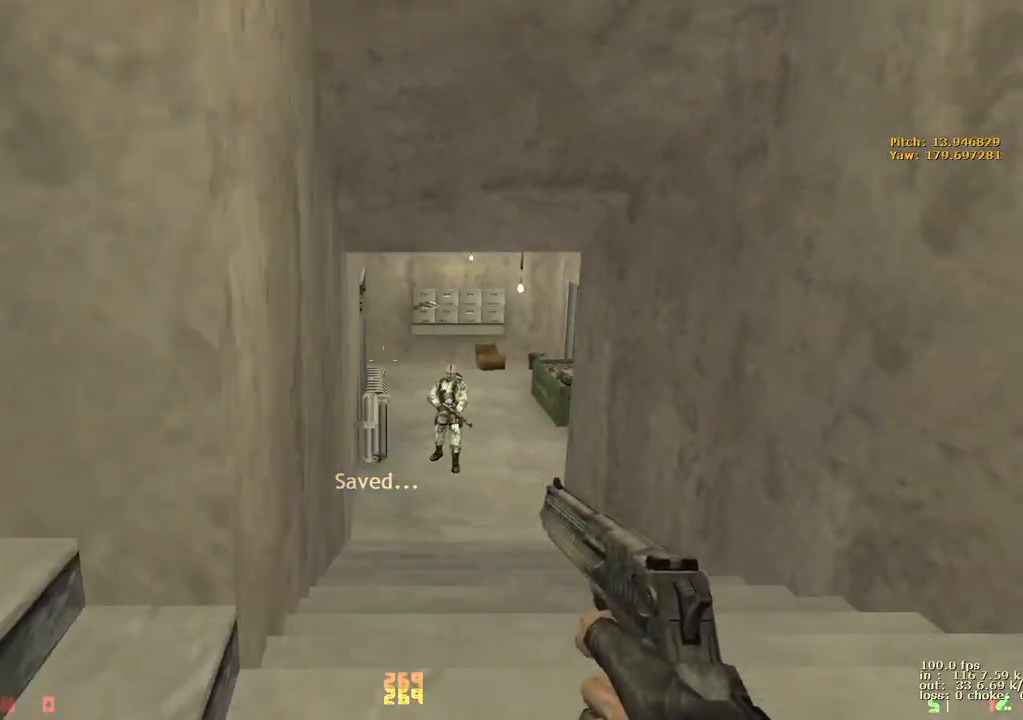
{"keys": ["e"], "events": [[50, "d", "up"], [50, "e", "down"]]}
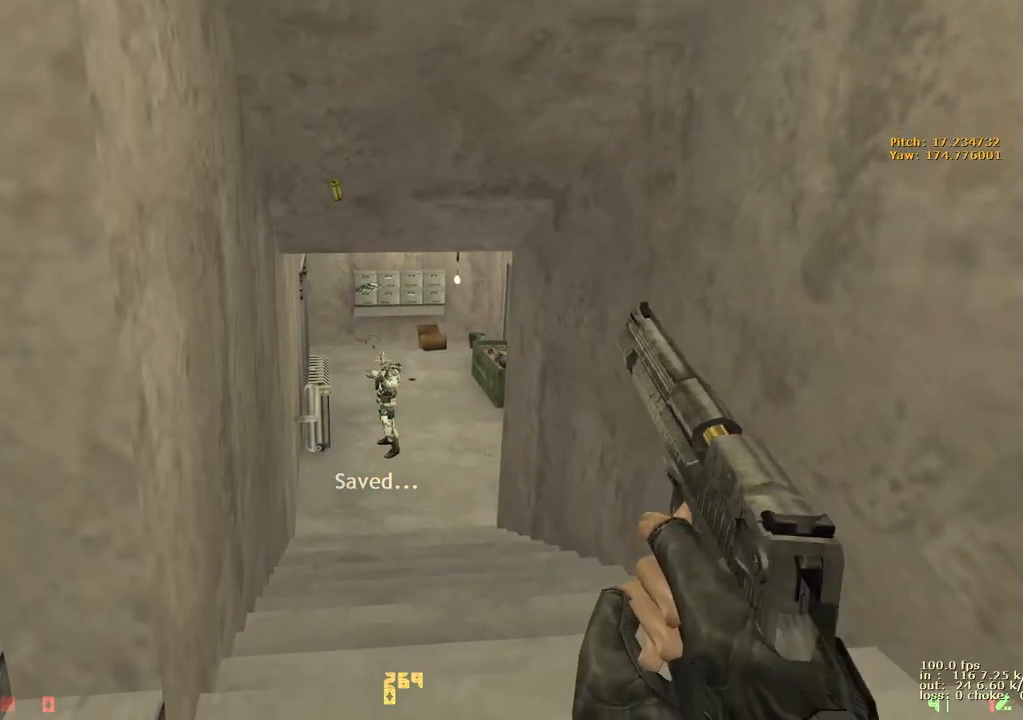
{"keys": ["e"], "events": []}
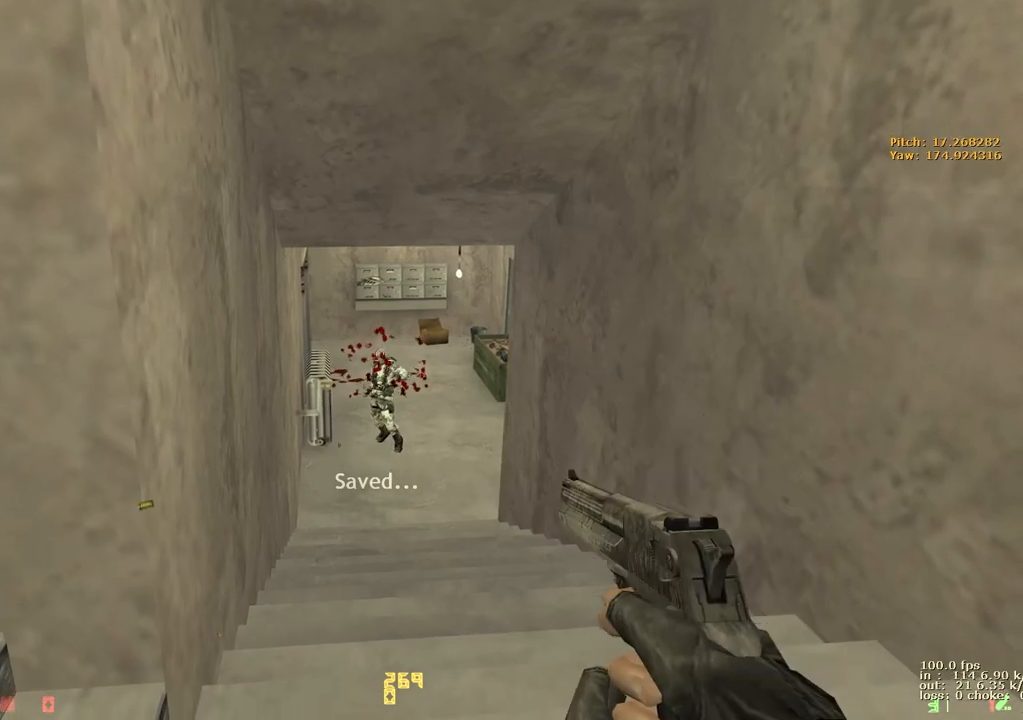
{"keys": ["a", "w"], "events": [[83, "e", "up"], [83, "r", "down"], [183, "r", "up"], [317, "w", "down"], [450, "a", "down"]]}
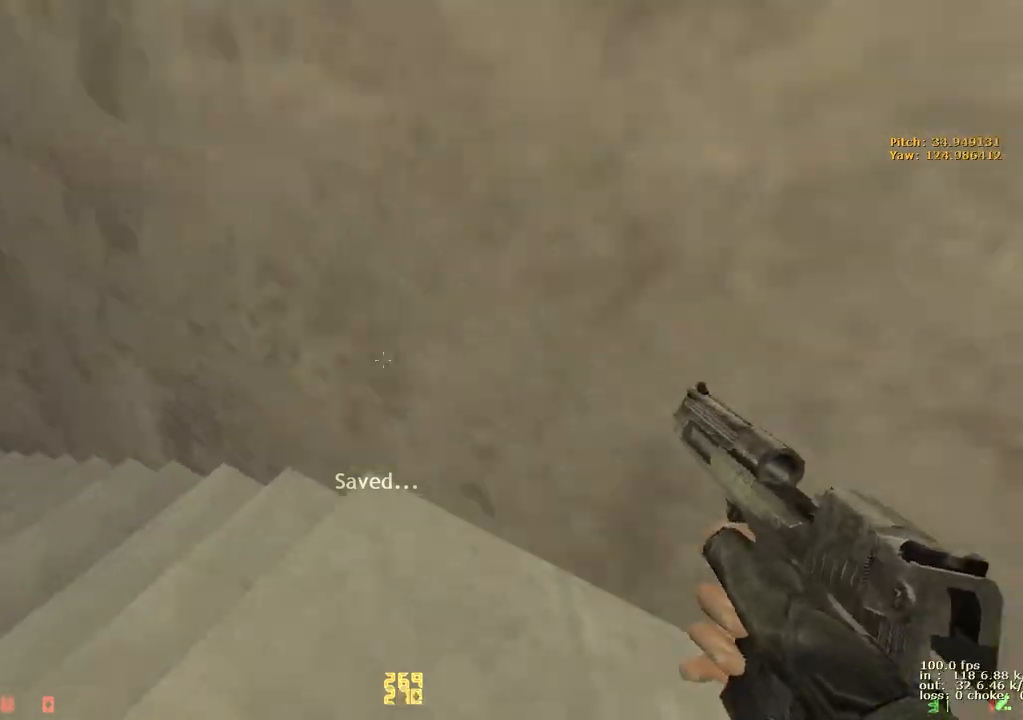
{"keys": ["a", "ctrl"], "events": [[233, "w", "up"], [283, "3", "down"], [283, "ctrl", "down"], [333, "2", "down"], [433, "3", "up"], [467, "2", "up"]]}
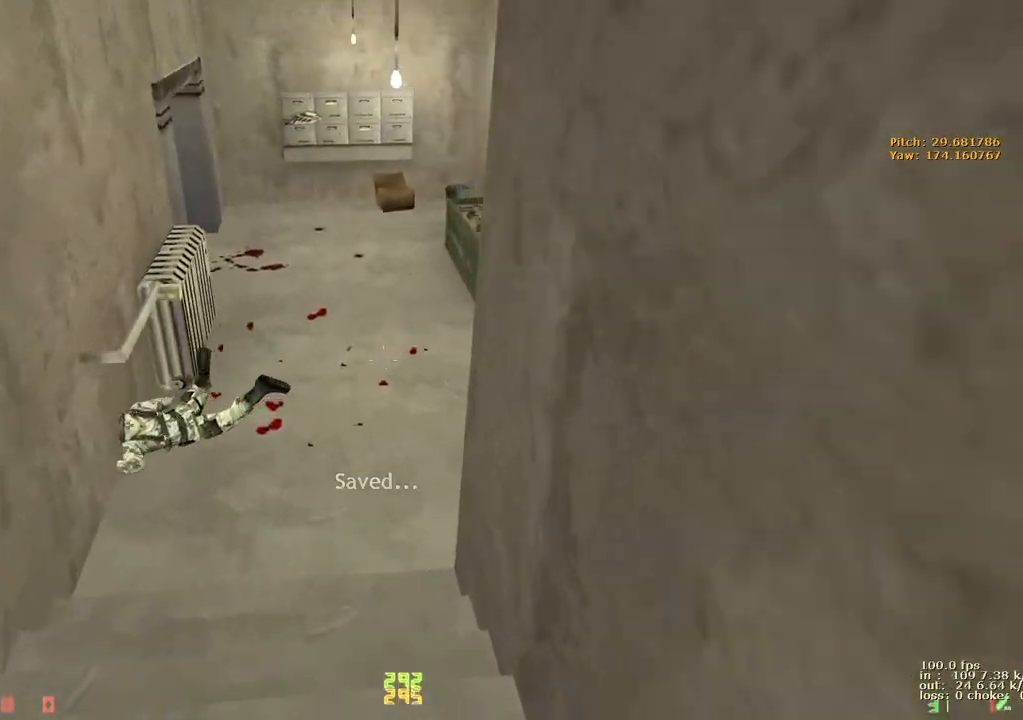
{"keys": ["w"], "events": [[17, "a", "up"], [117, "ctrl", "up"], [117, "w", "down"], [350, "v", "down"], [483, "v", "up"]]}
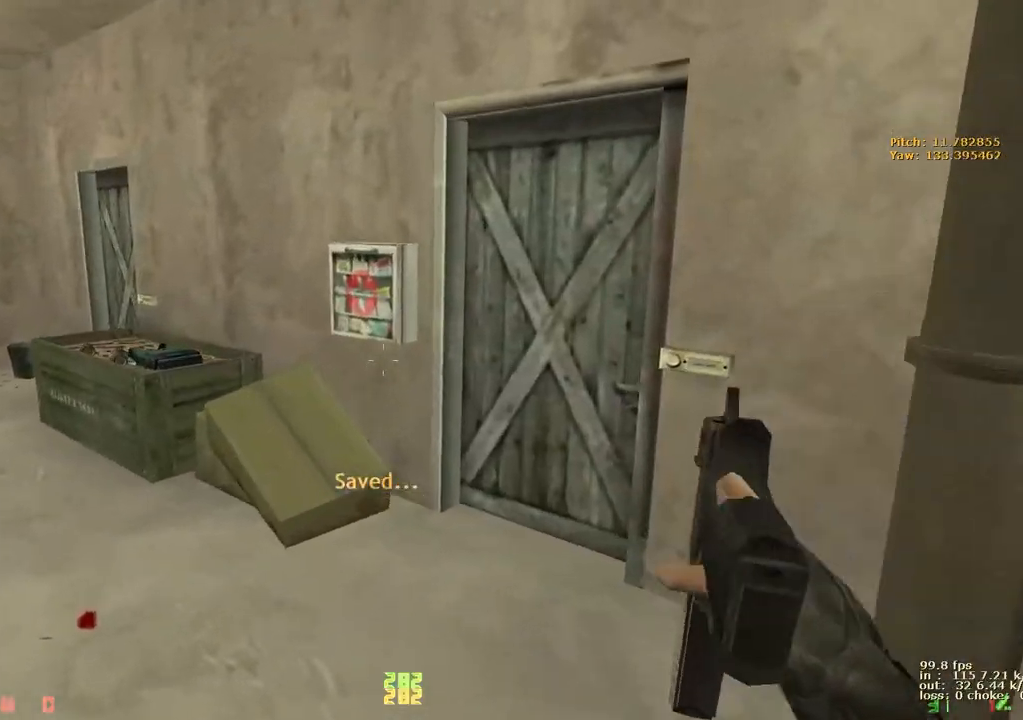
{"keys": ["e", "w"], "events": [[500, "e", "down"]]}
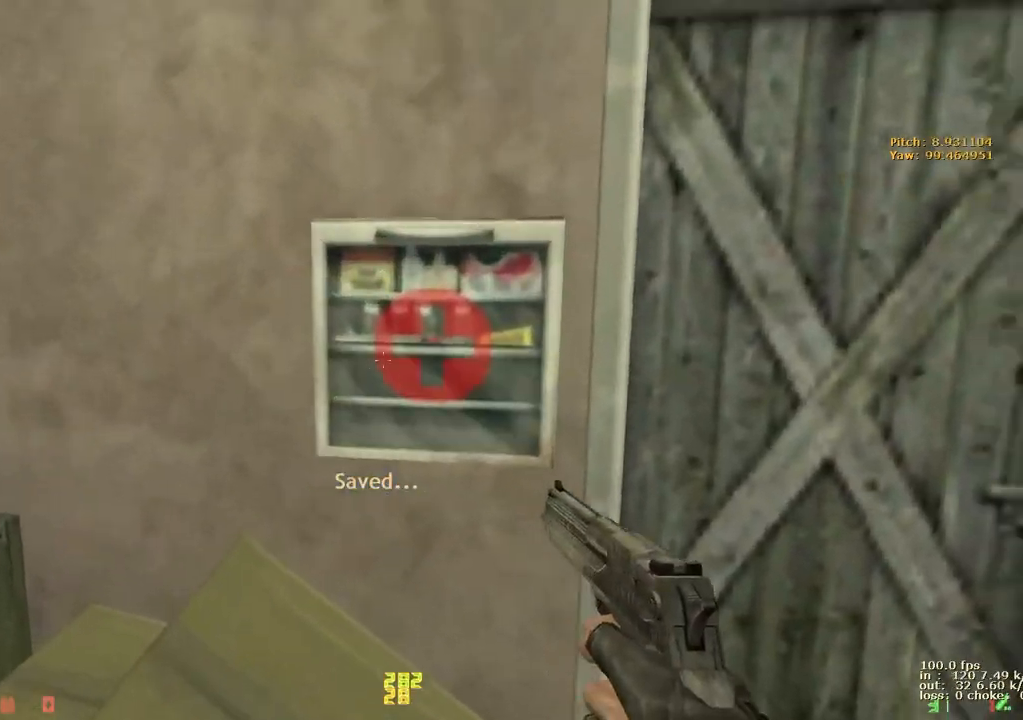
{"keys": ["d", "g", "w"], "events": [[50, "e", "up"], [50, "w", "up"], [150, "e", "down"], [200, "a", "down"], [233, "w", "down"], [283, "e", "up"], [383, "a", "up"], [383, "g", "down"], [467, "d", "down"]]}
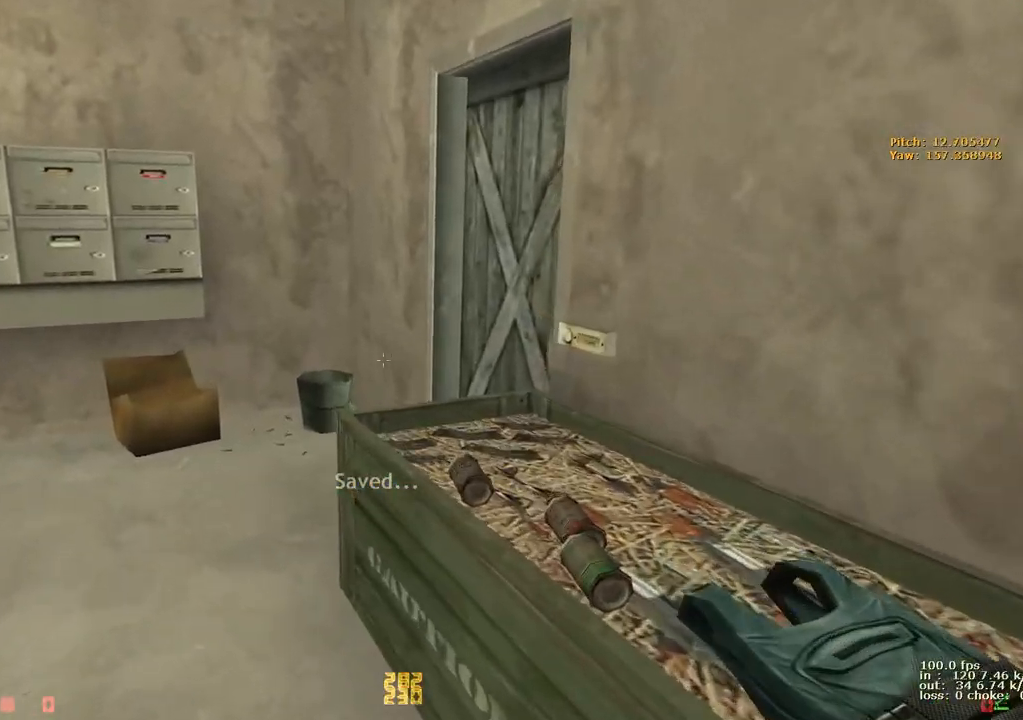
{"keys": ["a", "w"], "events": [[17, "g", "up"], [200, "d", "up"], [250, "a", "down"]]}
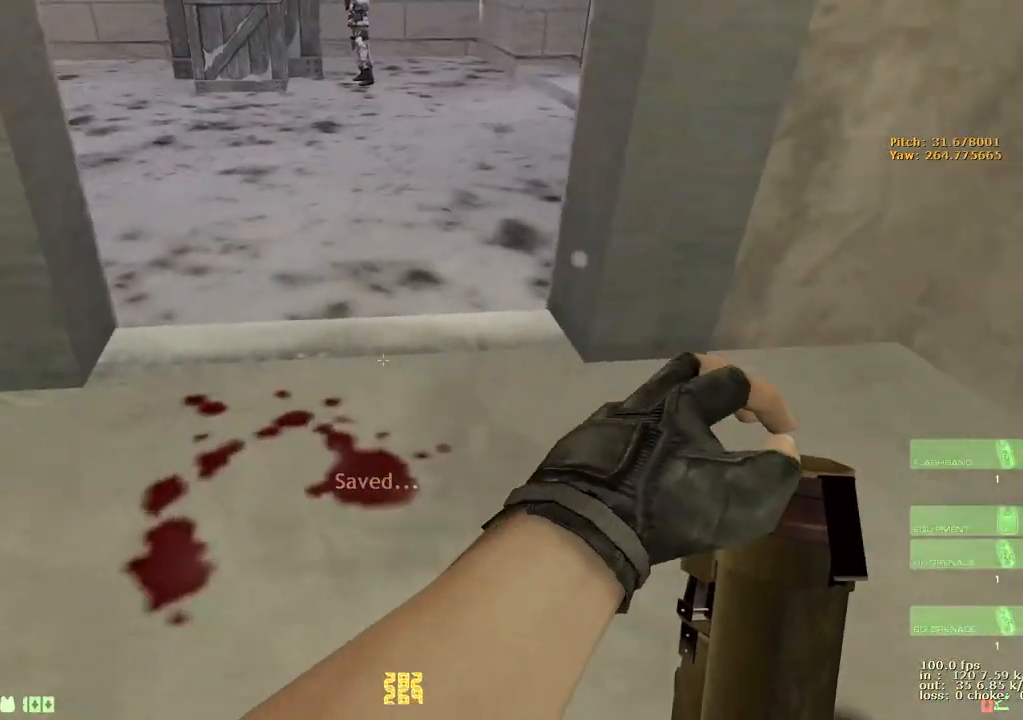
{"keys": []}